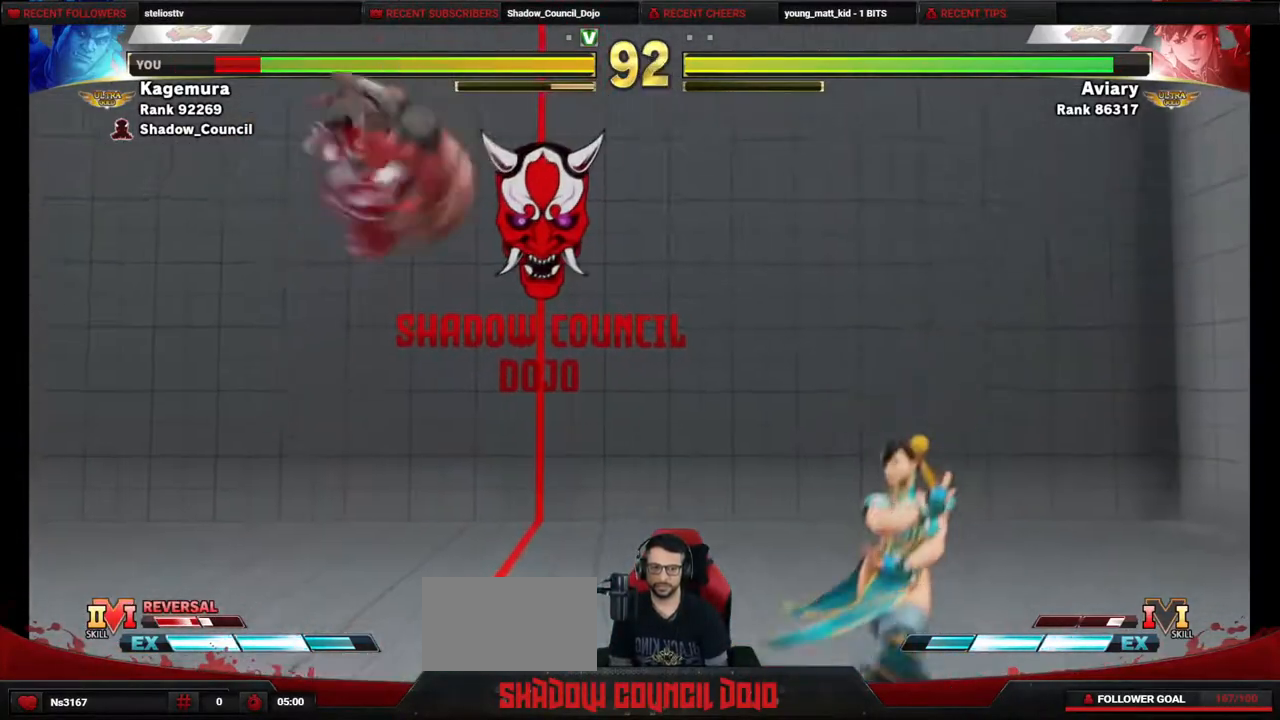
Gameplay with a controller (PlayStation layout); each line is a JSON object with the inputs held at the frame after it. "events" lists button and stick changes between this image and that frame as [ms after this image, input, new state], when the widget could be followed in between. Not read: L3 R3 other_buttons.
{"buttons": ["DPAD_DOWN", "DPAD_LEFT"], "events": [[67, "DPAD_DOWN", "down"], [83, "CIRCLE", "down"], [183, "CIRCLE", "up"], [450, "DPAD_LEFT", "down"]]}
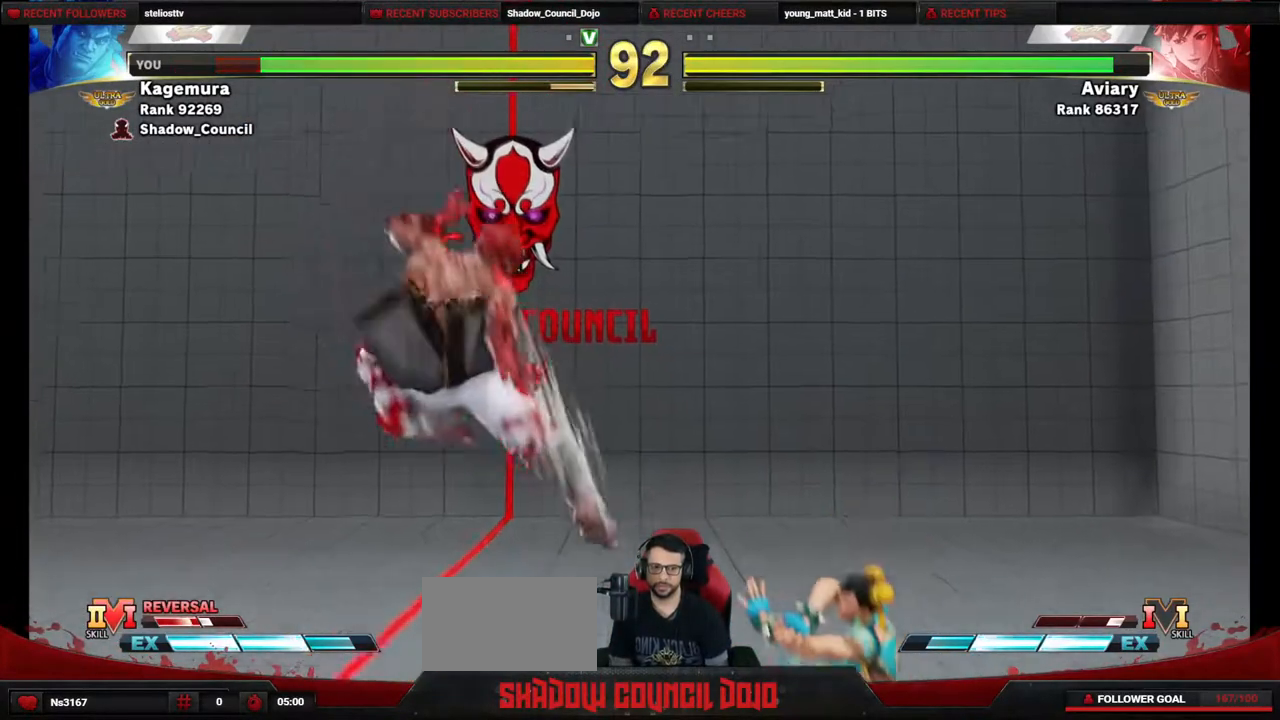
{"buttons": ["CIRCLE", "DPAD_DOWN", "DPAD_LEFT"], "events": [[483, "CIRCLE", "down"]]}
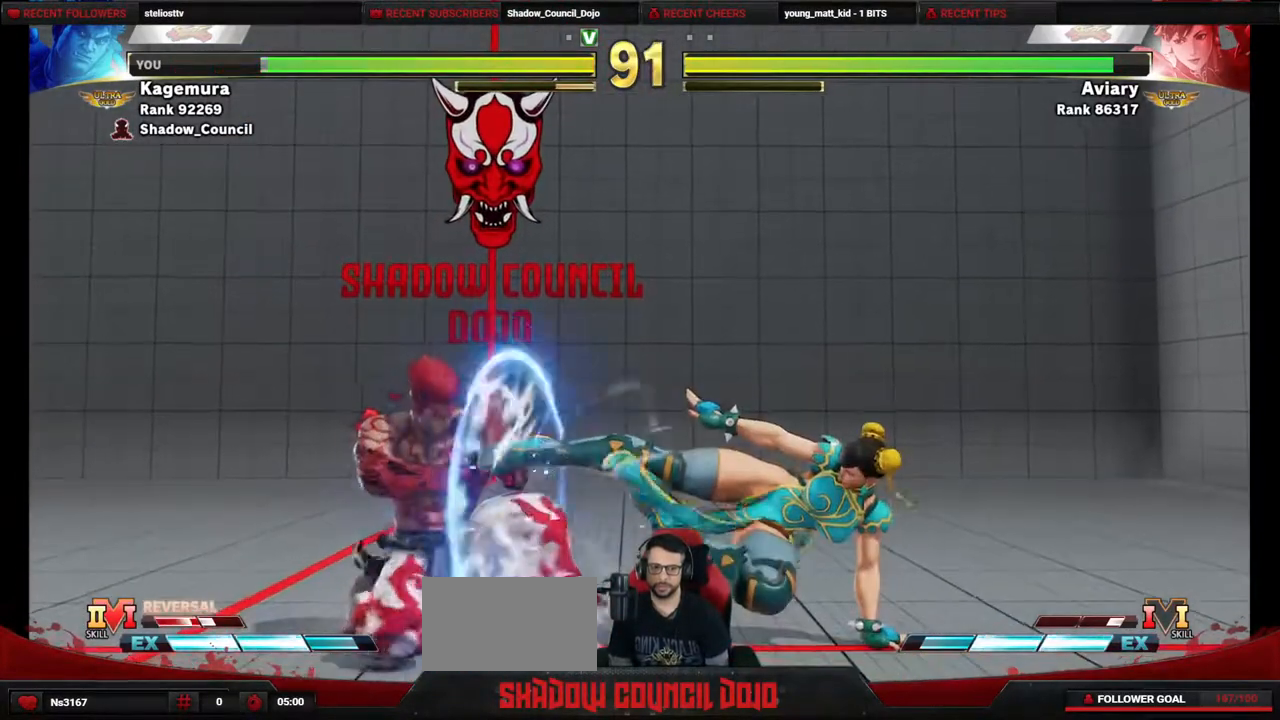
{"buttons": ["CIRCLE", "DPAD_DOWN", "DPAD_LEFT"], "events": [[50, "CIRCLE", "up"], [67, "CIRCLE", "down"], [133, "CIRCLE", "up"], [233, "DPAD_DOWN", "up"], [233, "DPAD_LEFT", "up"], [267, "DPAD_RIGHT", "down"], [467, "DPAD_DOWN", "down"], [467, "DPAD_RIGHT", "up"], [483, "CIRCLE", "down"], [500, "DPAD_LEFT", "down"]]}
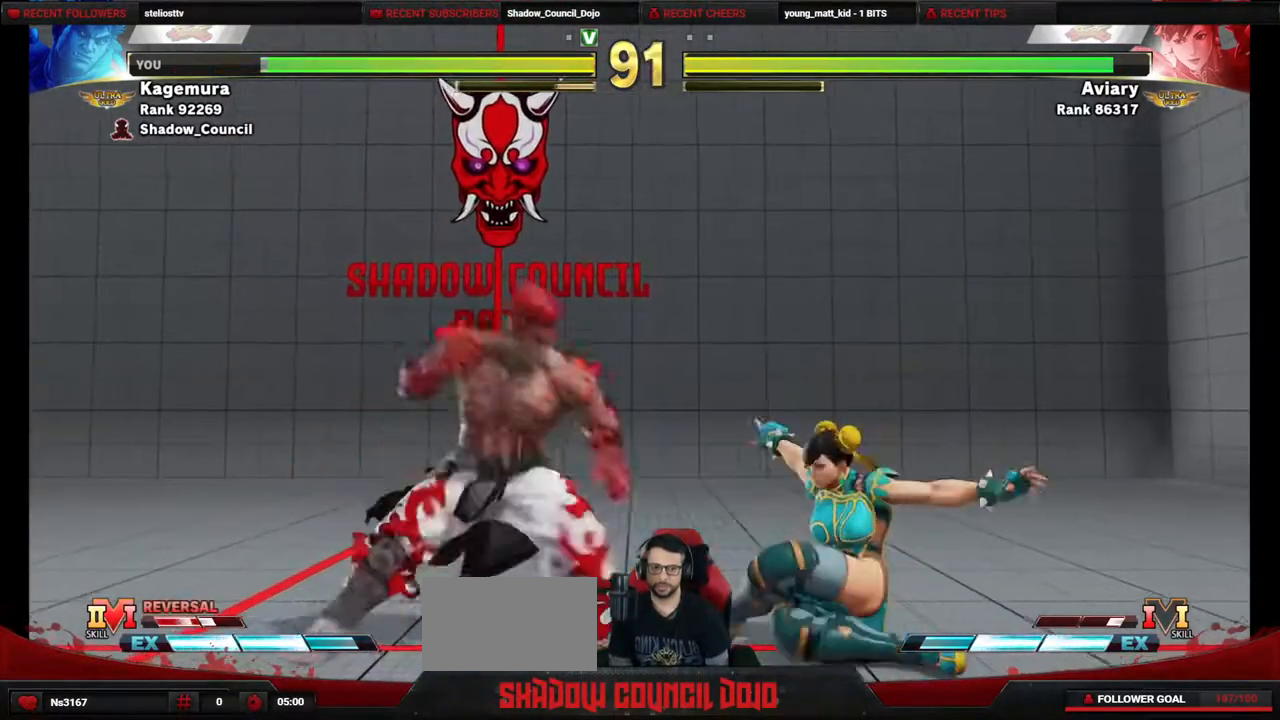
{"buttons": ["R2", "DPAD_RIGHT"], "events": [[83, "CIRCLE", "up"], [83, "DPAD_LEFT", "up"], [117, "DPAD_DOWN", "up"], [117, "DPAD_RIGHT", "down"], [183, "R2", "down"]]}
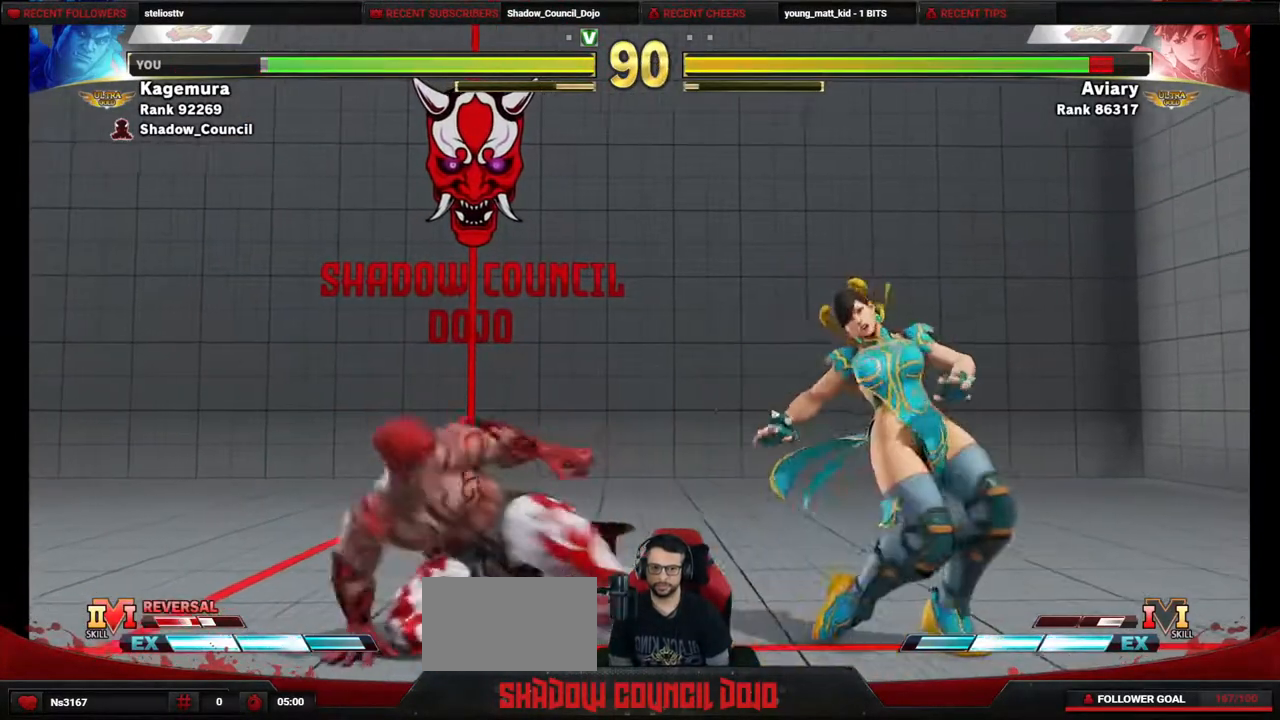
{"buttons": ["DPAD_RIGHT"], "events": [[250, "R2", "up"], [317, "DPAD_DOWN", "down"], [317, "DPAD_RIGHT", "up"], [333, "CIRCLE", "down"], [350, "DPAD_LEFT", "down"], [417, "CIRCLE", "up"], [417, "DPAD_LEFT", "up"], [467, "DPAD_RIGHT", "down"], [483, "DPAD_DOWN", "up"]]}
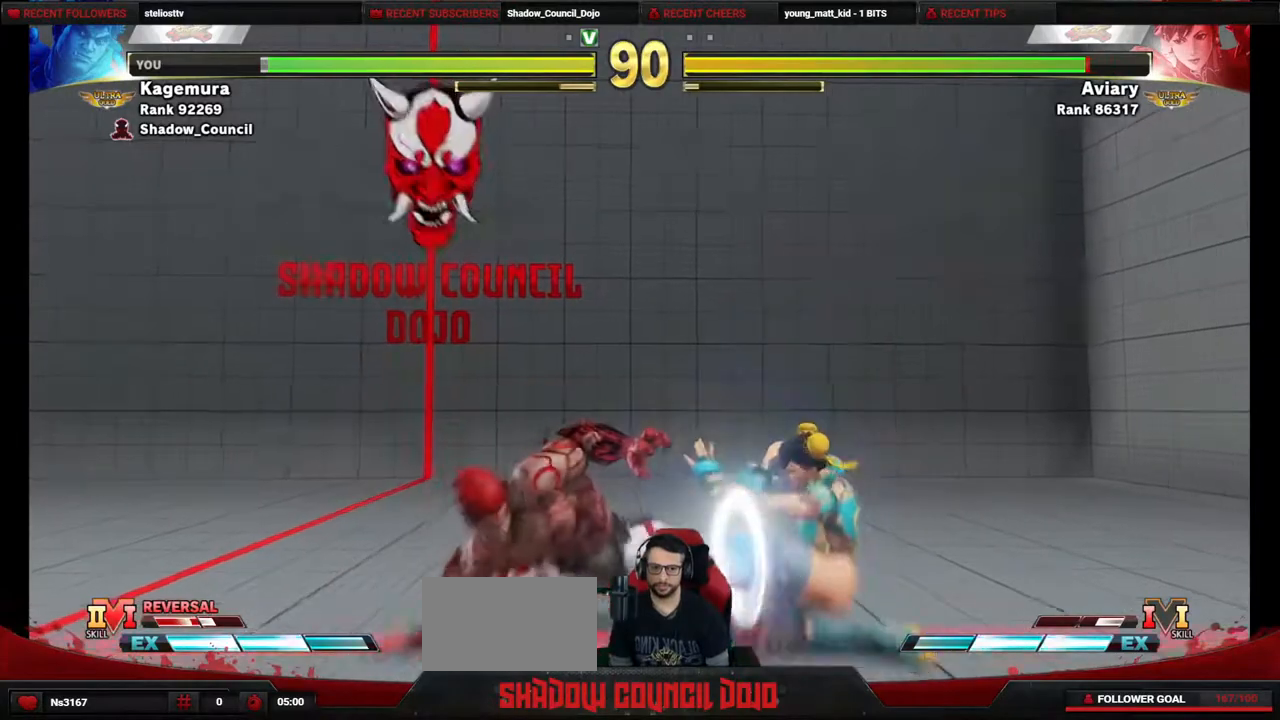
{"buttons": ["R2", "DPAD_RIGHT"], "events": [[50, "R2", "down"]]}
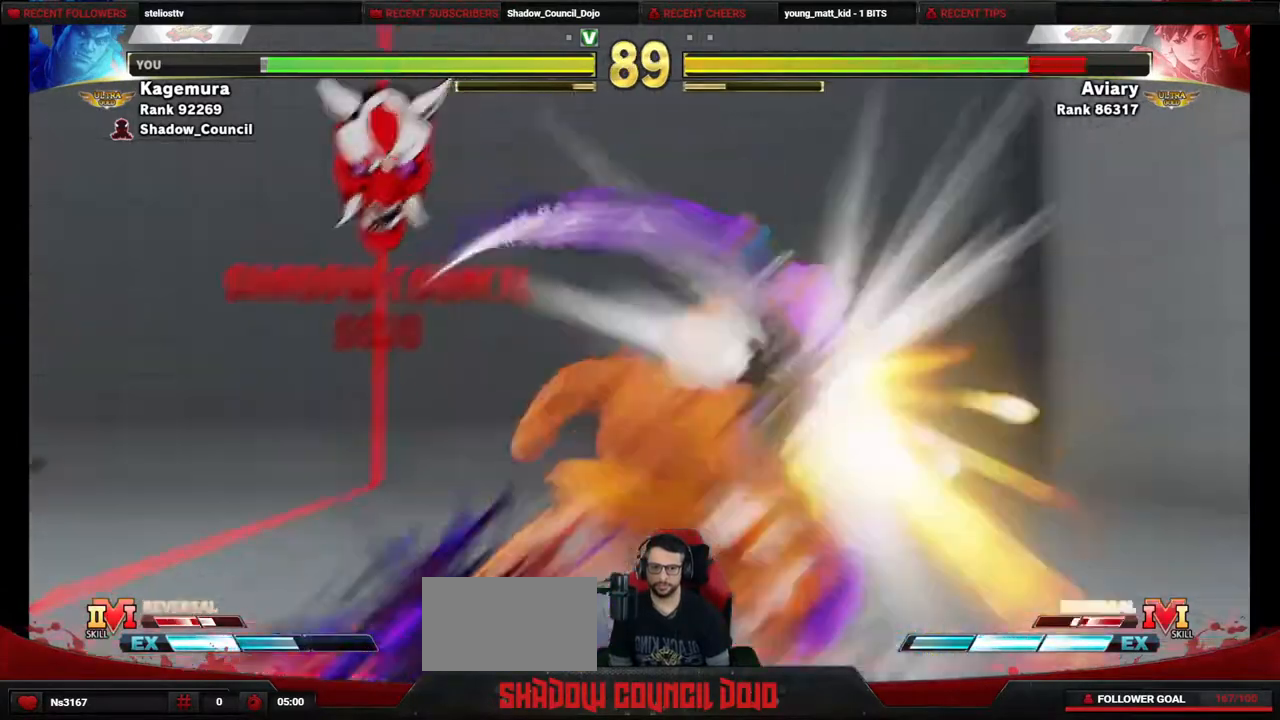
{"buttons": [], "events": [[67, "DPAD_DOWN", "down"], [83, "R2", "up"], [100, "DPAD_RIGHT", "up"], [183, "DPAD_LEFT", "down"], [383, "DPAD_DOWN", "up"], [383, "DPAD_LEFT", "up"]]}
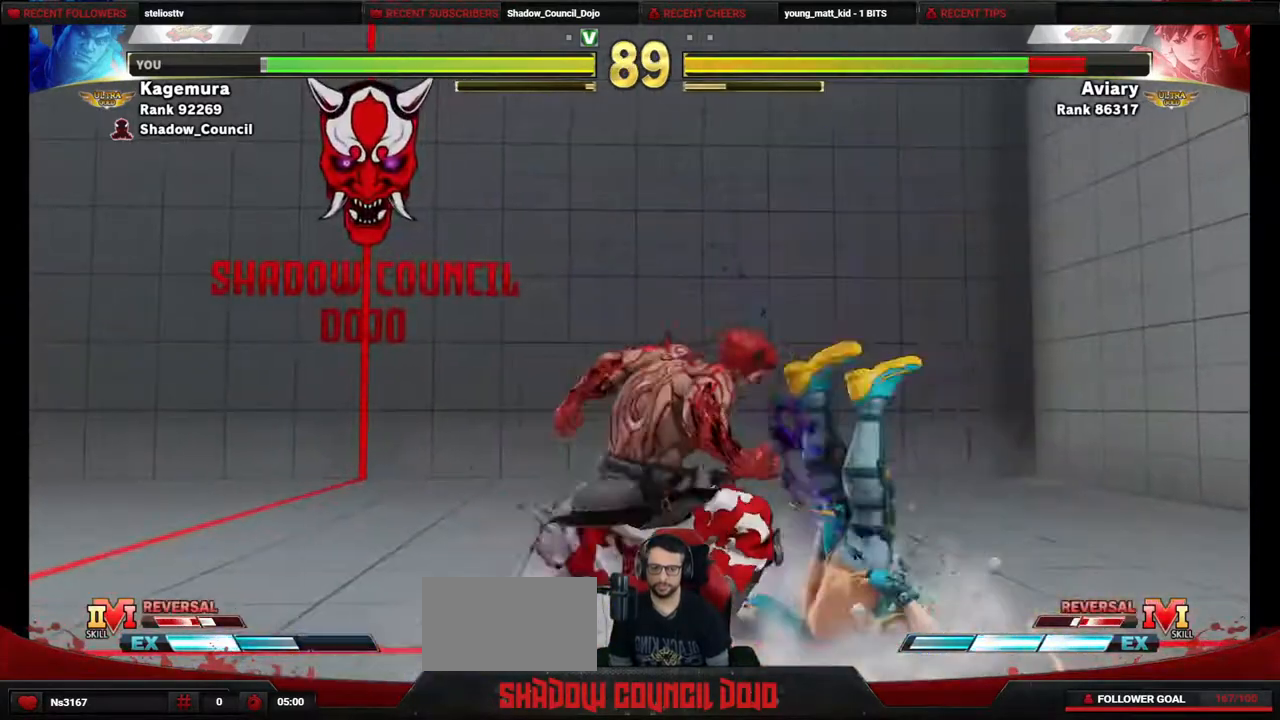
{"buttons": ["DPAD_RIGHT"], "events": [[17, "DPAD_RIGHT", "down"], [83, "DPAD_RIGHT", "up"], [167, "DPAD_RIGHT", "down"]]}
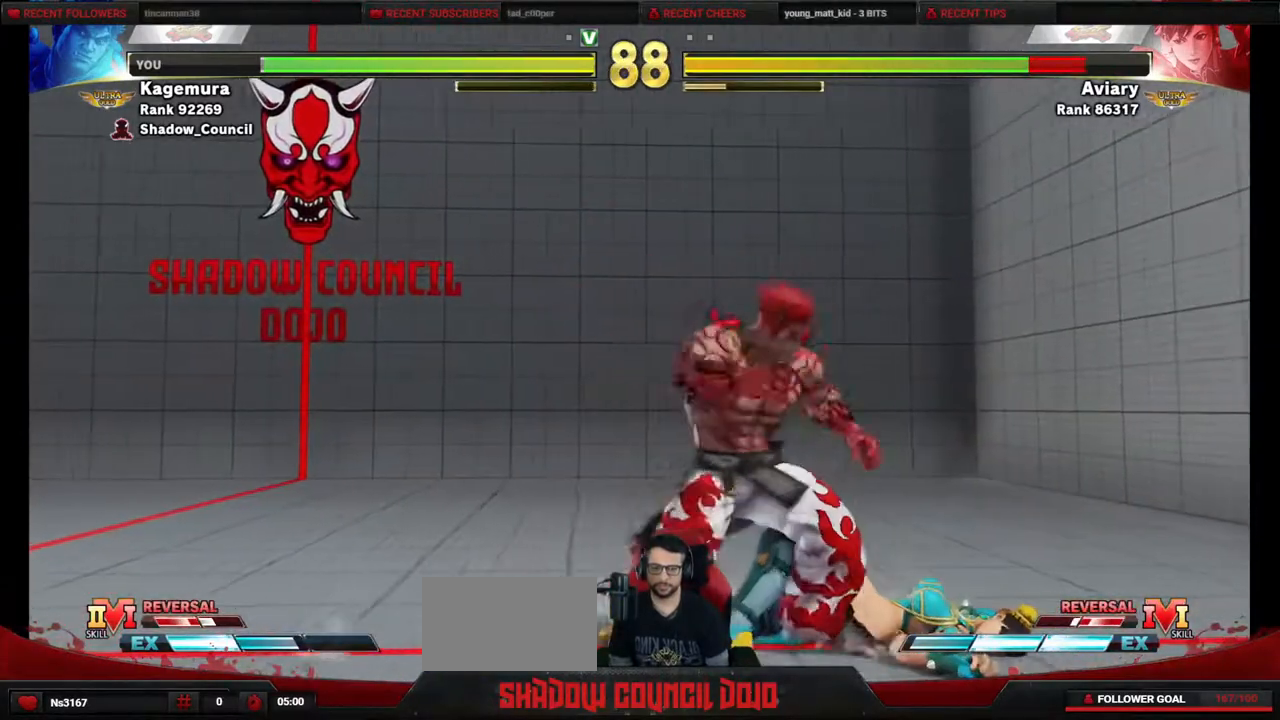
{"buttons": ["DPAD_RIGHT"], "events": []}
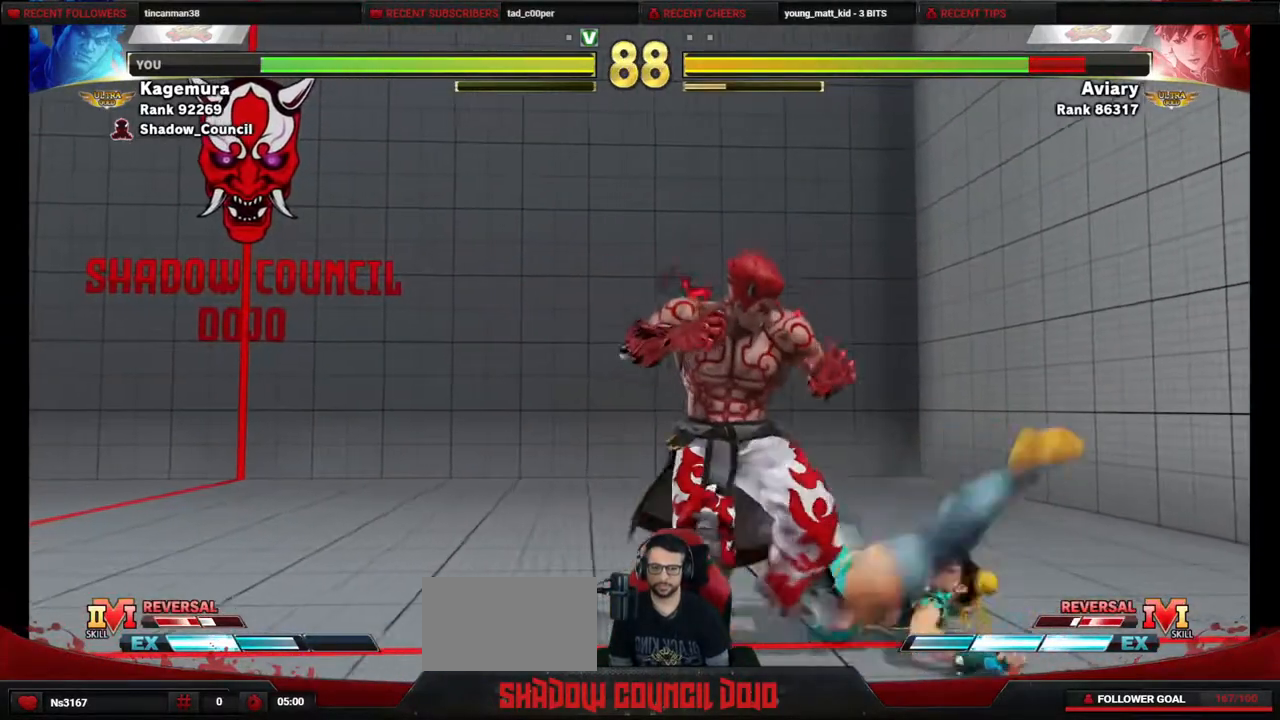
{"buttons": ["DPAD_RIGHT"], "events": [[183, "DPAD_DOWN", "down"], [283, "CROSS", "down"], [350, "CROSS", "up"], [467, "DPAD_DOWN", "up"]]}
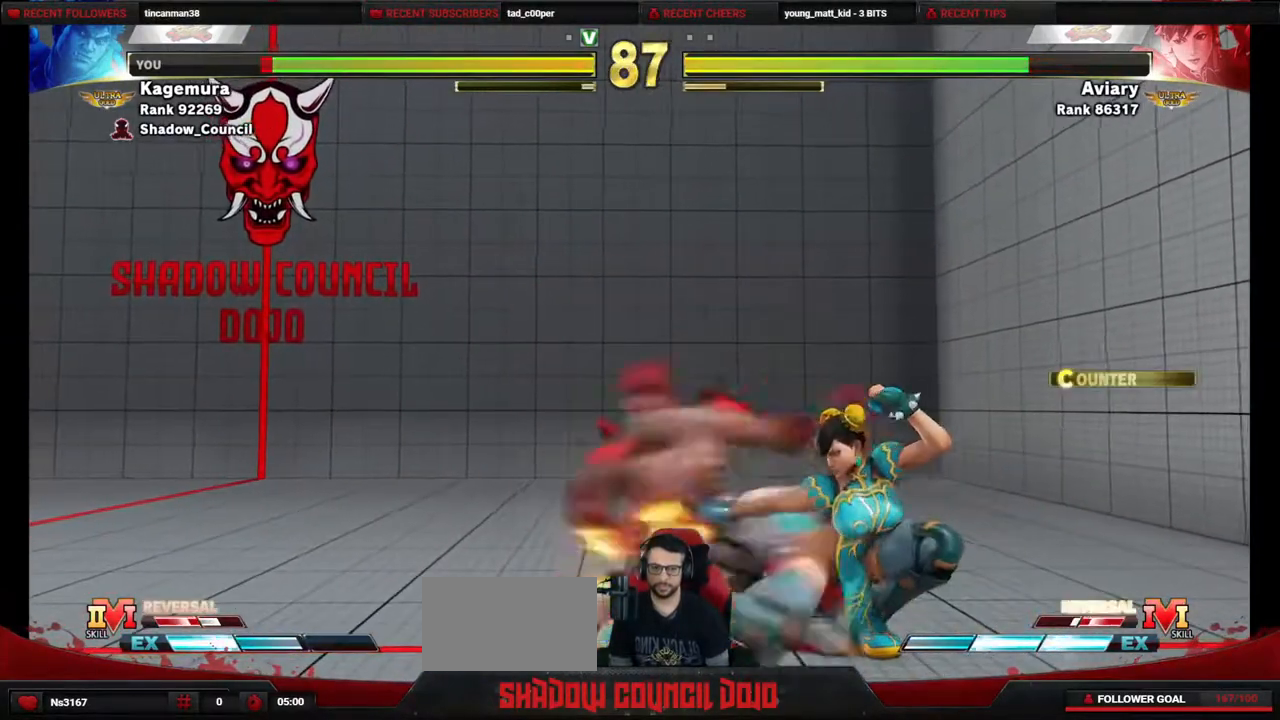
{"buttons": ["DPAD_DOWN", "DPAD_LEFT"], "events": [[167, "CROSS", "down"], [167, "SQUARE", "down"], [267, "CROSS", "up"], [267, "SQUARE", "up"], [333, "DPAD_DOWN", "down"], [333, "DPAD_RIGHT", "up"], [383, "DPAD_LEFT", "down"]]}
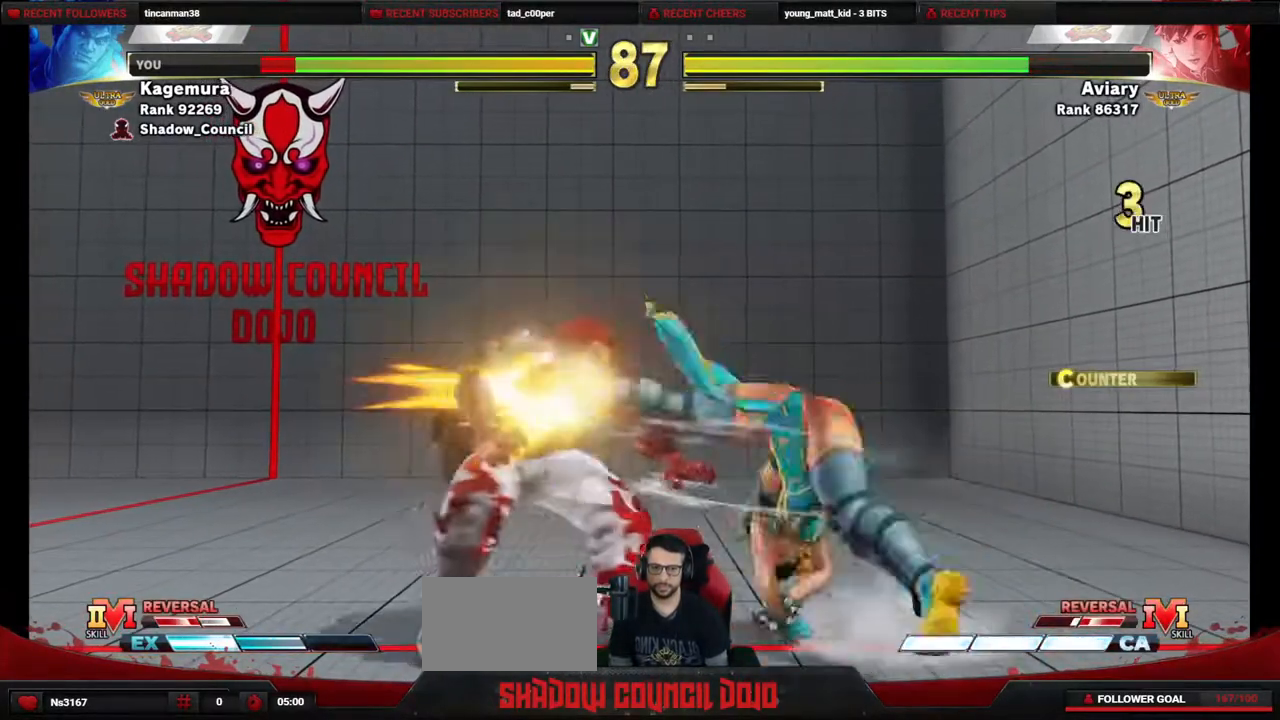
{"buttons": ["DPAD_DOWN", "DPAD_LEFT"], "events": [[67, "SQUARE", "down"], [183, "SQUARE", "up"]]}
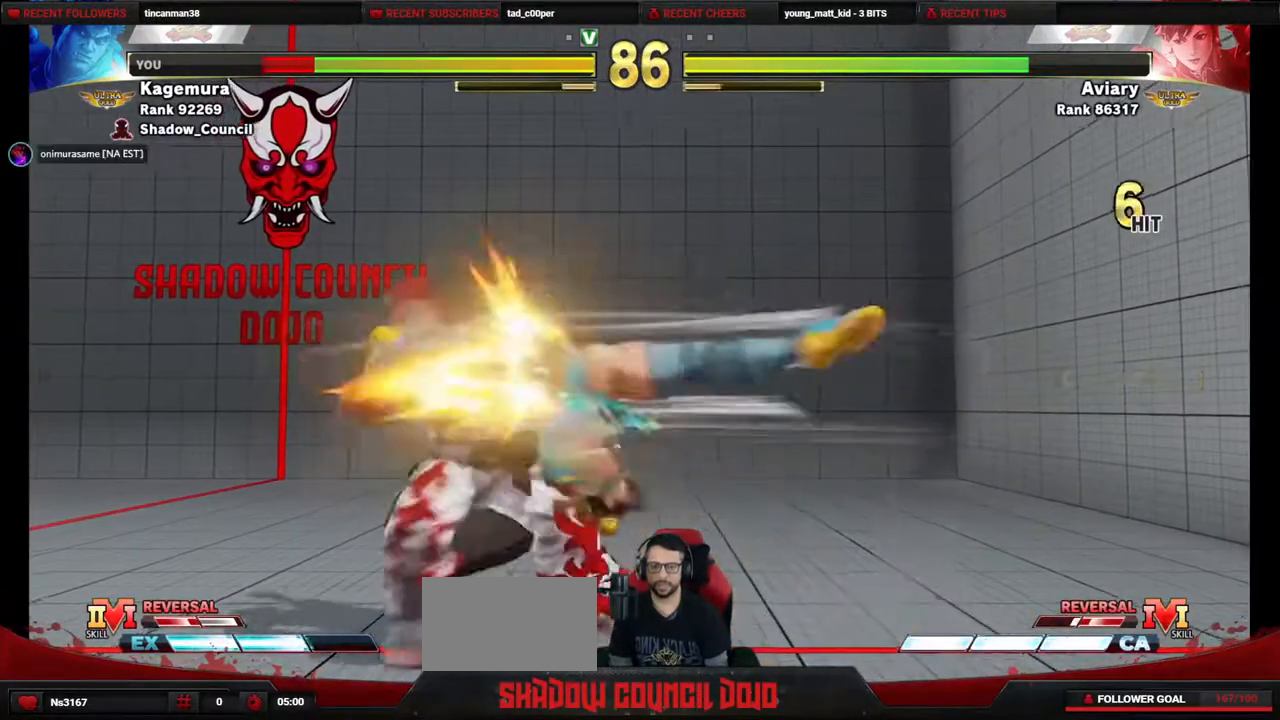
{"buttons": ["SQUARE", "DPAD_LEFT"], "events": [[17, "DPAD_DOWN", "up"], [133, "DPAD_DOWN", "down"], [300, "DPAD_DOWN", "up"], [367, "DPAD_DOWN", "down"], [500, "DPAD_DOWN", "up"], [500, "SQUARE", "down"]]}
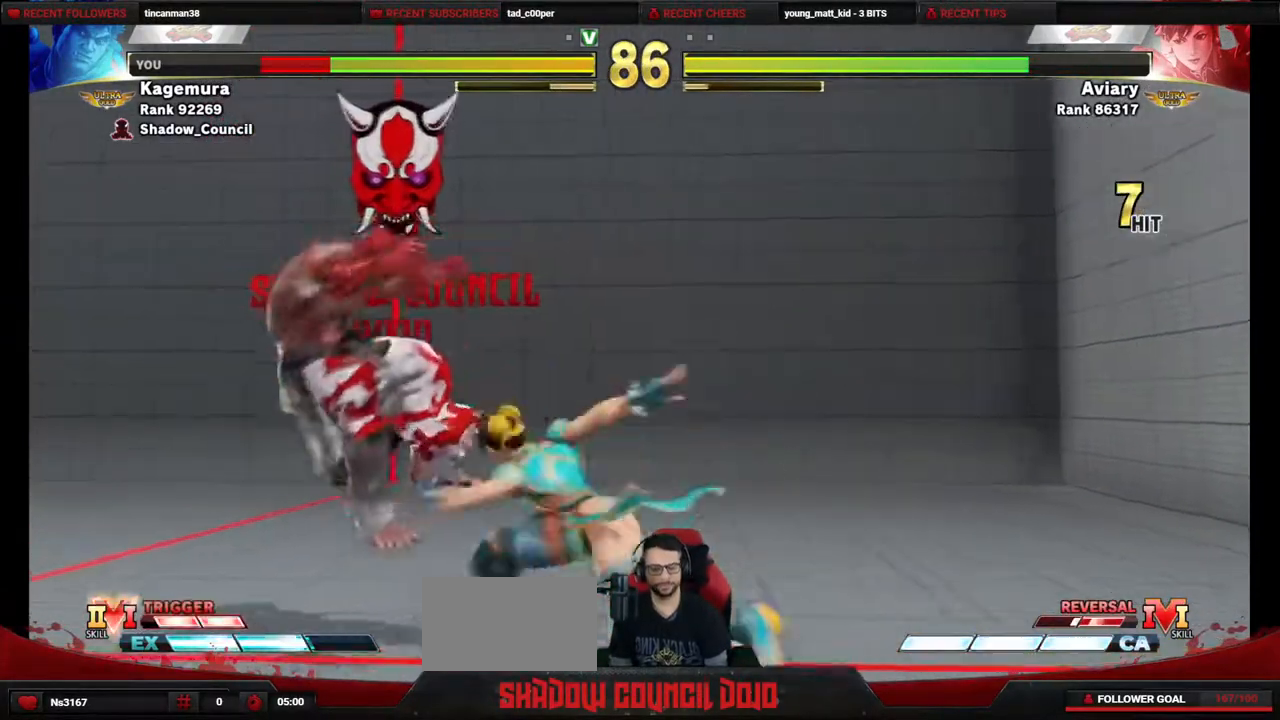
{"buttons": ["DPAD_DOWN", "DPAD_LEFT"], "events": [[83, "DPAD_DOWN", "down"], [183, "DPAD_DOWN", "up"], [250, "DPAD_DOWN", "down"], [450, "SQUARE", "up"]]}
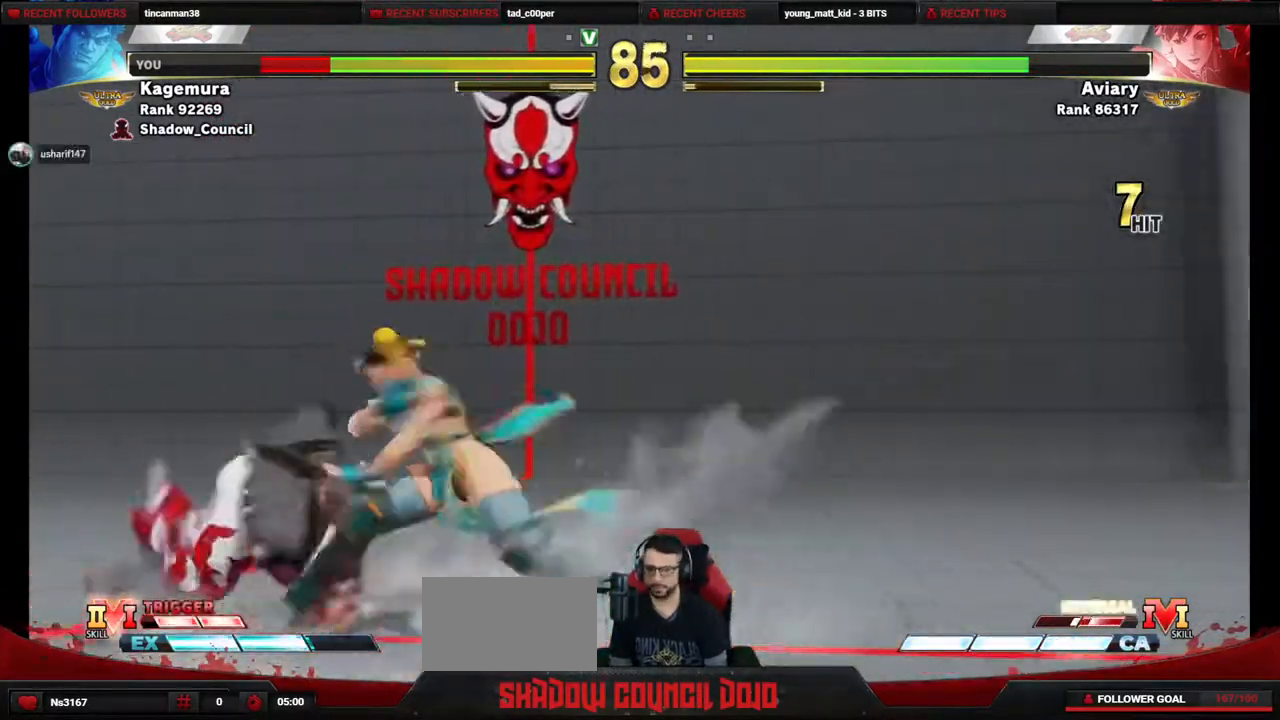
{"buttons": ["DPAD_DOWN", "DPAD_LEFT"], "events": [[50, "DPAD_DOWN", "up"], [183, "DPAD_DOWN", "down"], [350, "CROSS", "down"], [350, "SQUARE", "down"], [433, "SQUARE", "up"], [450, "CROSS", "up"]]}
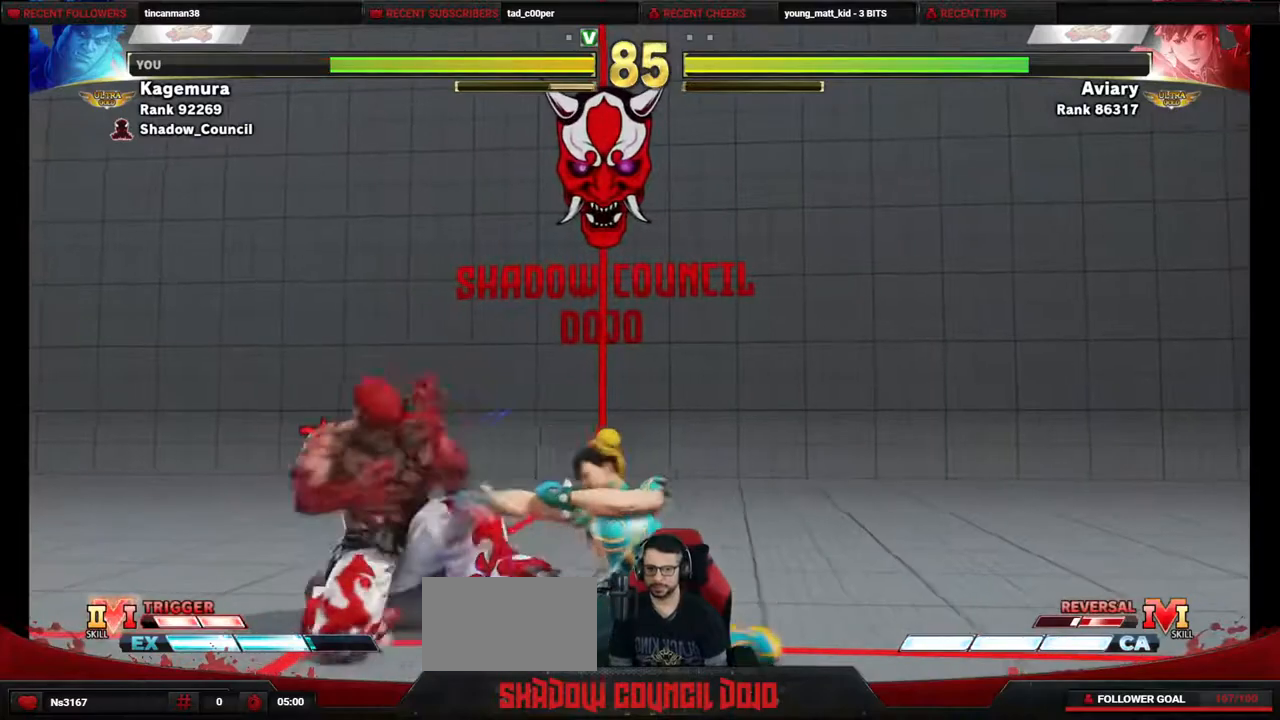
{"buttons": ["DPAD_DOWN", "DPAD_LEFT"], "events": [[233, "CROSS", "down"], [233, "SQUARE", "down"], [283, "CROSS", "up"], [283, "SQUARE", "up"]]}
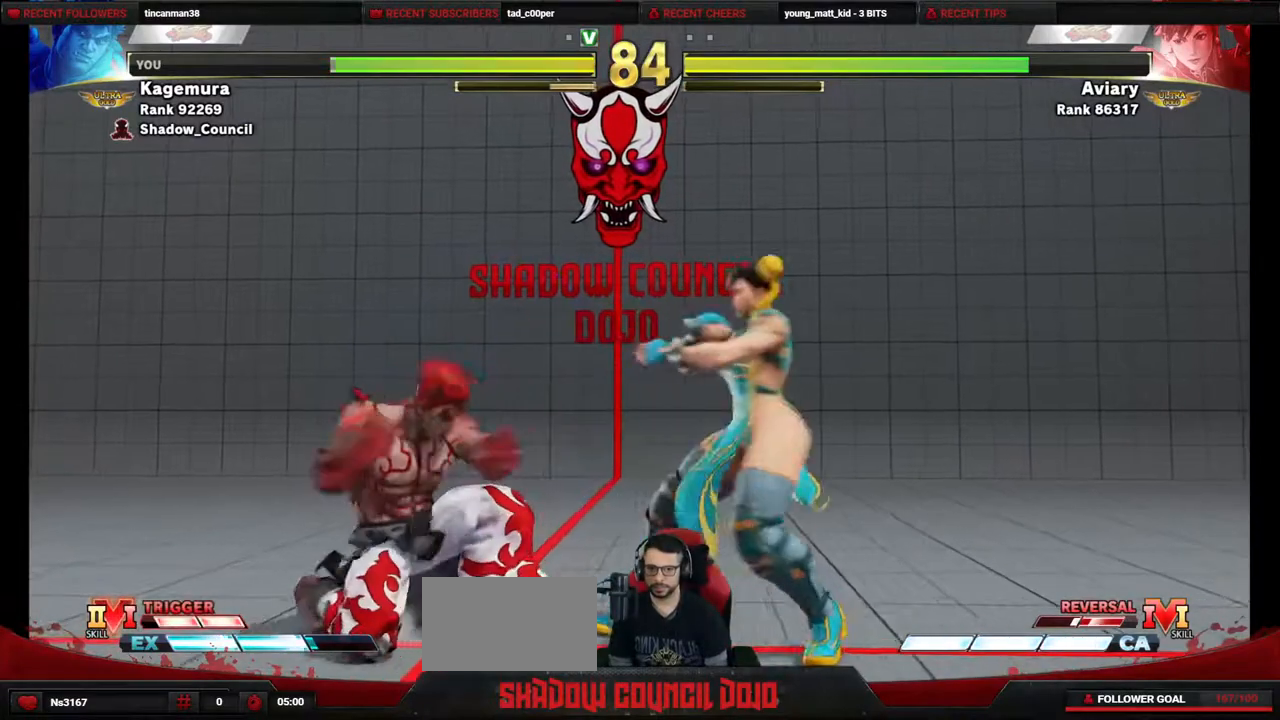
{"buttons": ["DPAD_DOWN", "DPAD_LEFT"], "events": []}
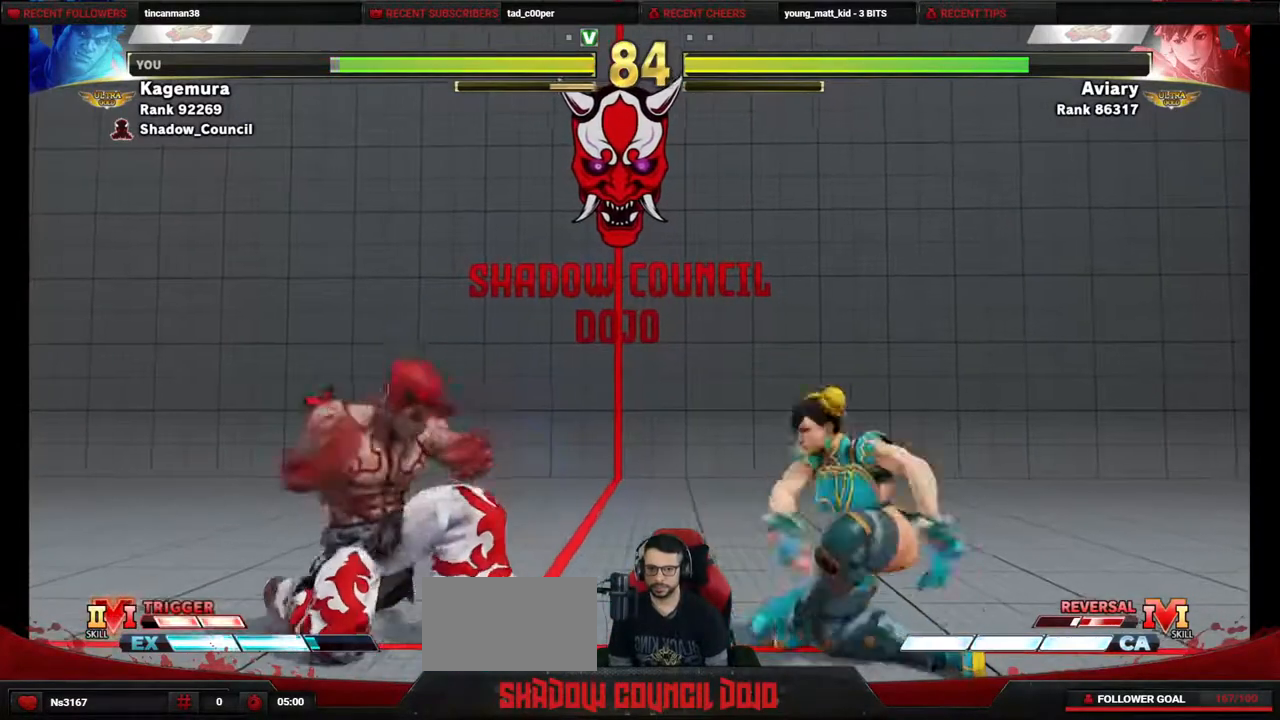
{"buttons": ["DPAD_RIGHT"], "events": [[17, "DPAD_DOWN", "up"], [433, "DPAD_LEFT", "up"], [467, "DPAD_RIGHT", "down"]]}
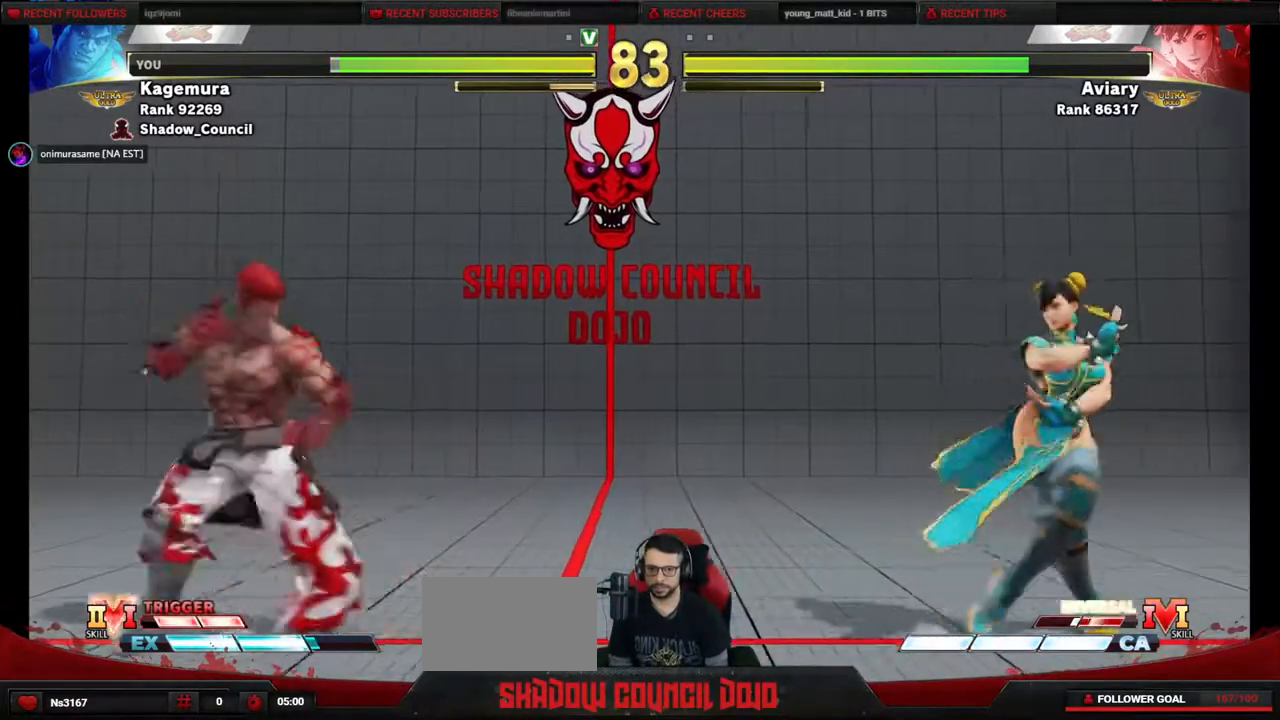
{"buttons": ["DPAD_UP"], "events": [[267, "DPAD_UP", "down"], [500, "DPAD_RIGHT", "up"]]}
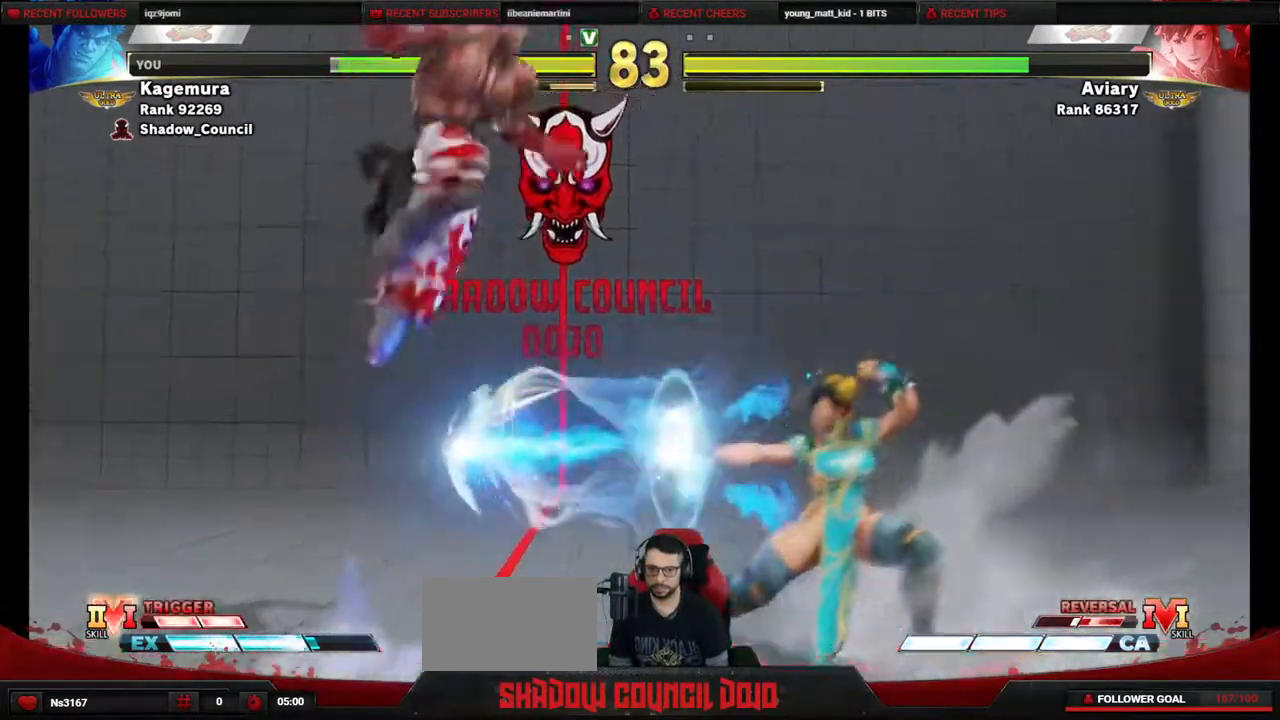
{"buttons": ["DPAD_DOWN", "DPAD_LEFT"], "events": [[83, "DPAD_UP", "up"], [283, "CIRCLE", "down"], [383, "CIRCLE", "up"], [400, "DPAD_LEFT", "down"], [450, "DPAD_DOWN", "down"]]}
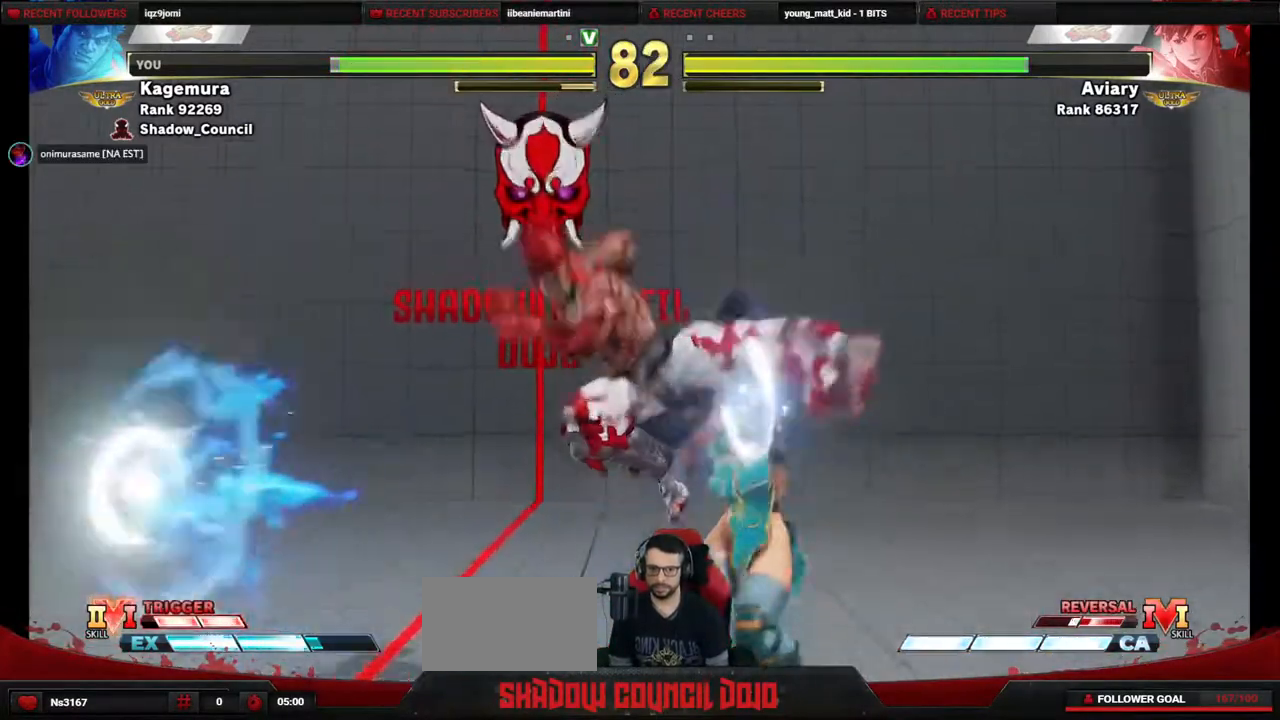
{"buttons": ["R2", "DPAD_RIGHT"], "events": [[250, "R1", "down"], [317, "DPAD_LEFT", "up"], [333, "DPAD_RIGHT", "down"], [350, "R1", "up"], [367, "DPAD_DOWN", "up"], [450, "R2", "down"]]}
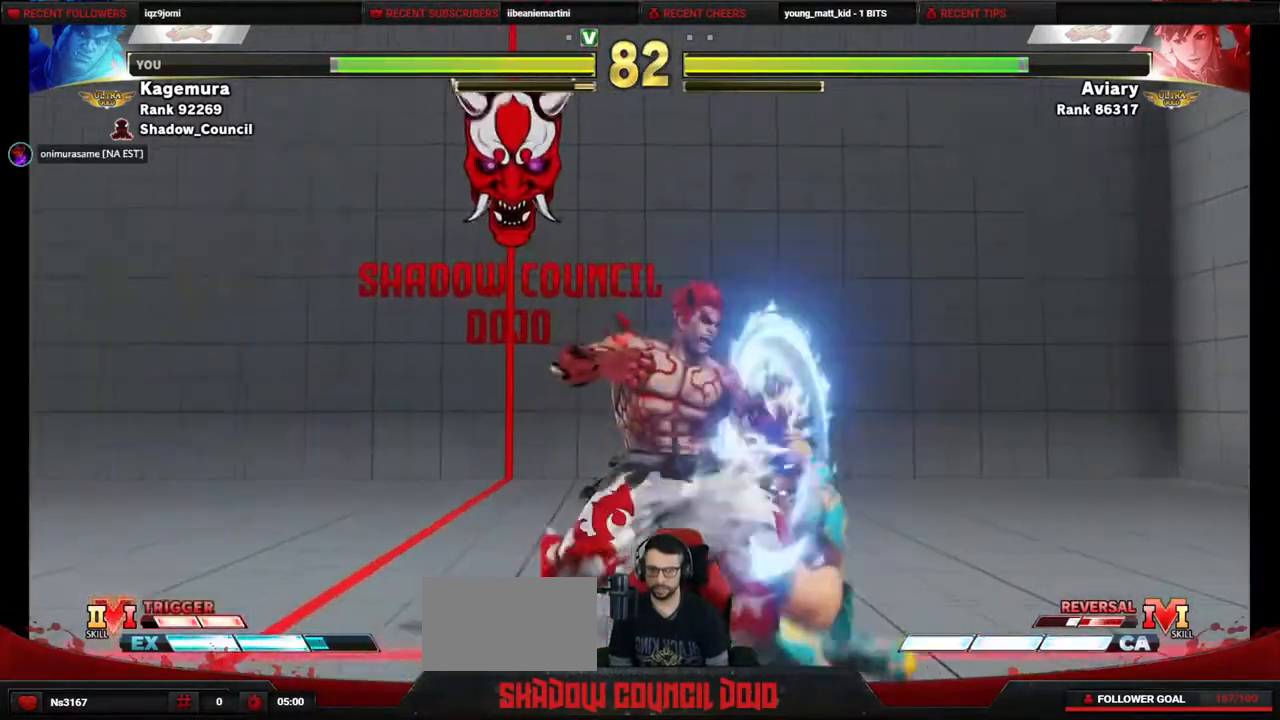
{"buttons": ["R2", "DPAD_RIGHT"], "events": []}
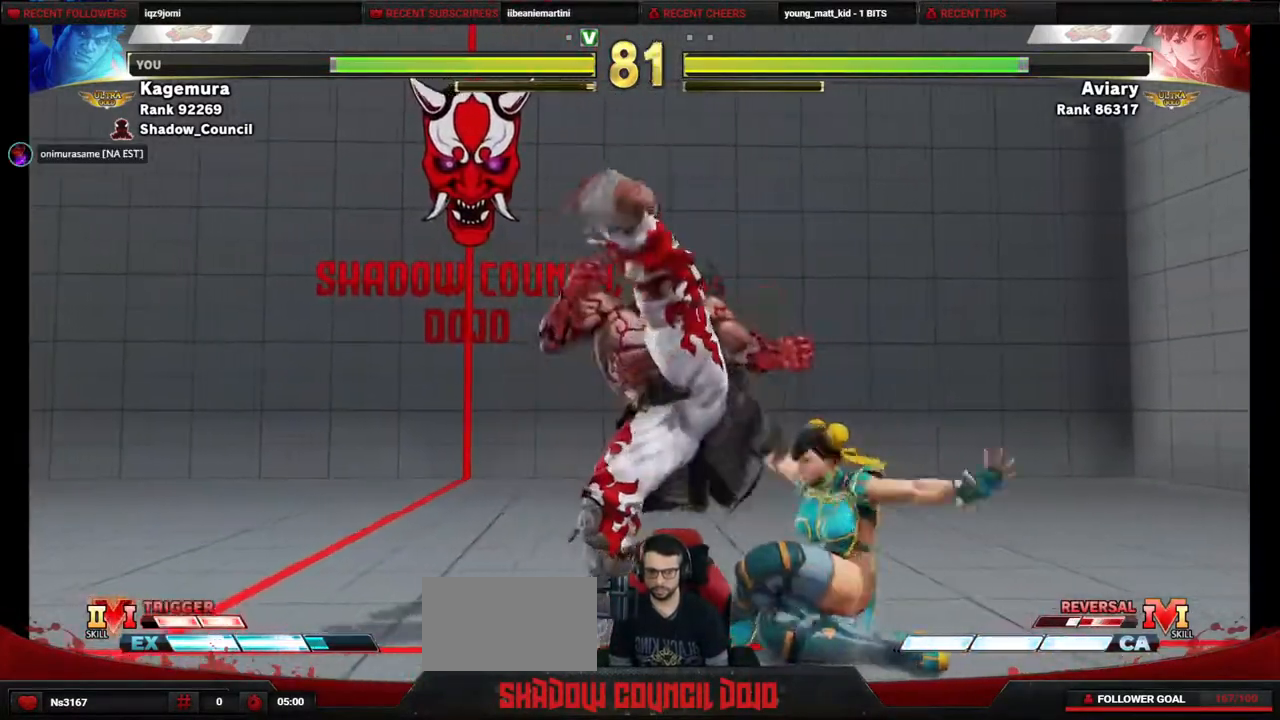
{"buttons": ["DPAD_LEFT"], "events": [[267, "DPAD_LEFT", "down"], [267, "DPAD_RIGHT", "up"], [300, "R2", "up"]]}
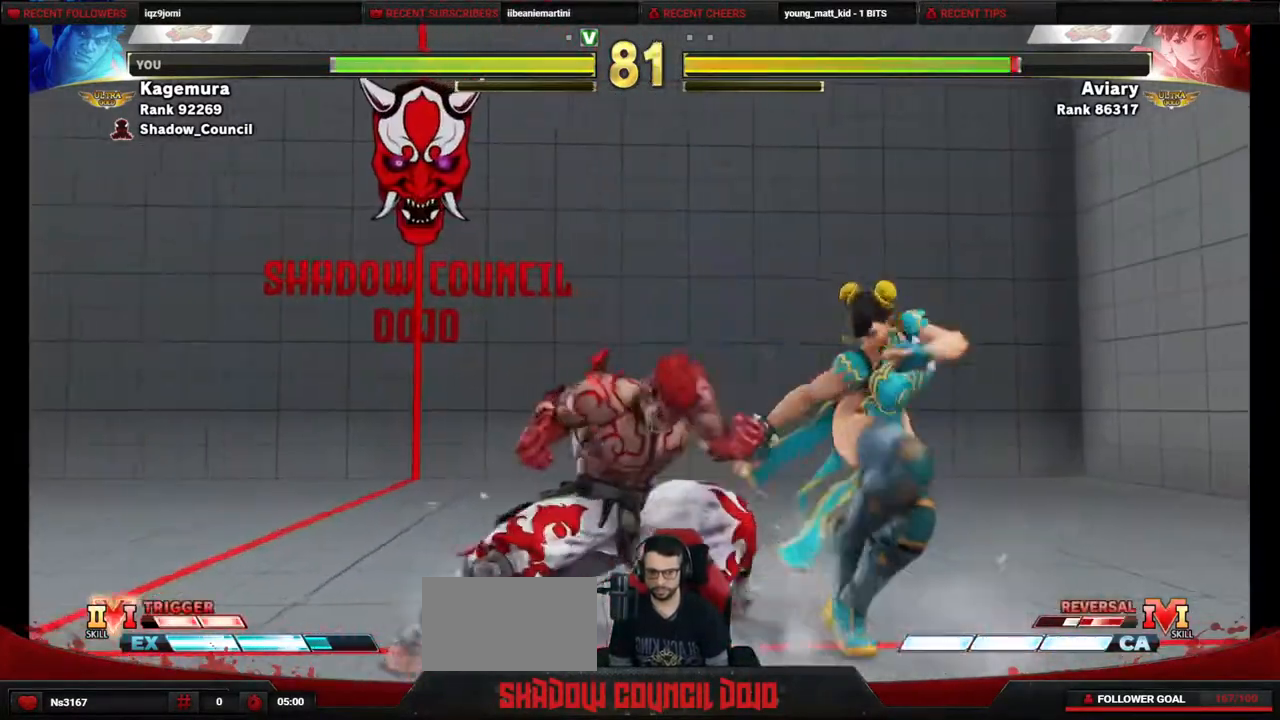
{"buttons": ["DPAD_RIGHT"], "events": [[300, "DPAD_LEFT", "up"], [300, "DPAD_RIGHT", "down"]]}
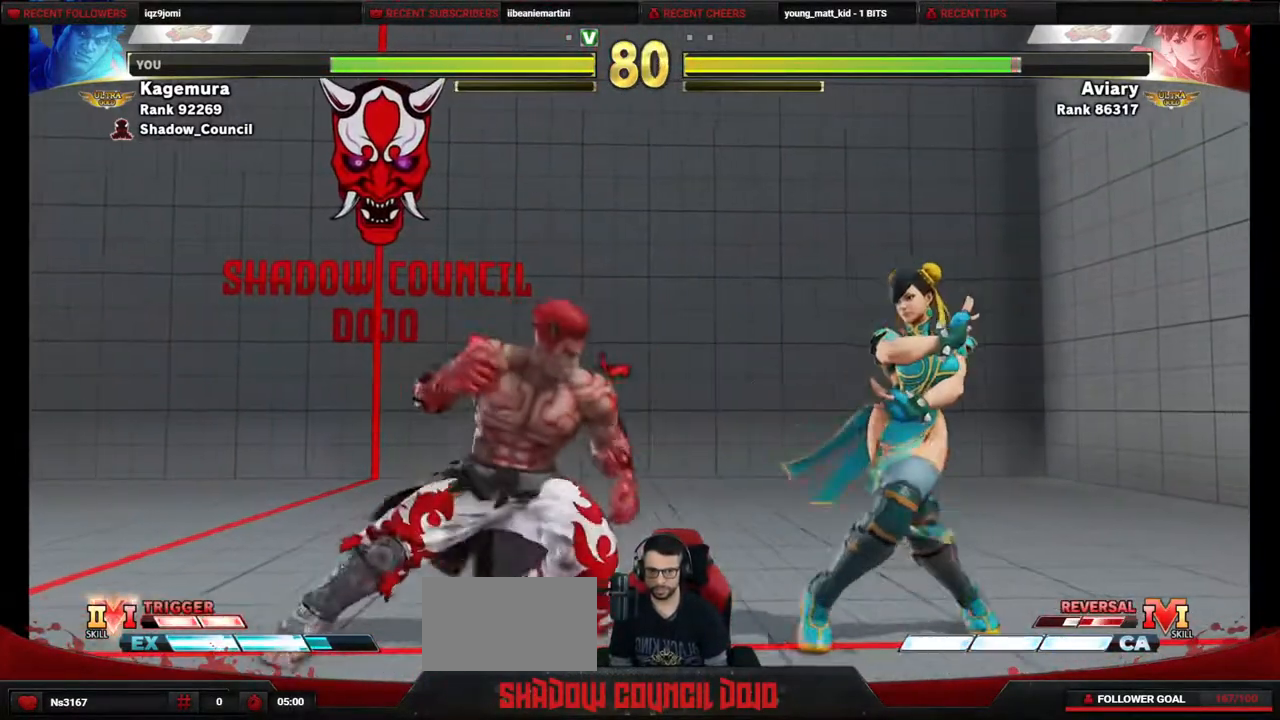
{"buttons": ["DPAD_DOWN", "DPAD_LEFT"], "events": [[83, "DPAD_DOWN", "down"], [83, "DPAD_RIGHT", "up"], [83, "SQUARE", "down"], [117, "DPAD_LEFT", "down"], [167, "SQUARE", "up"]]}